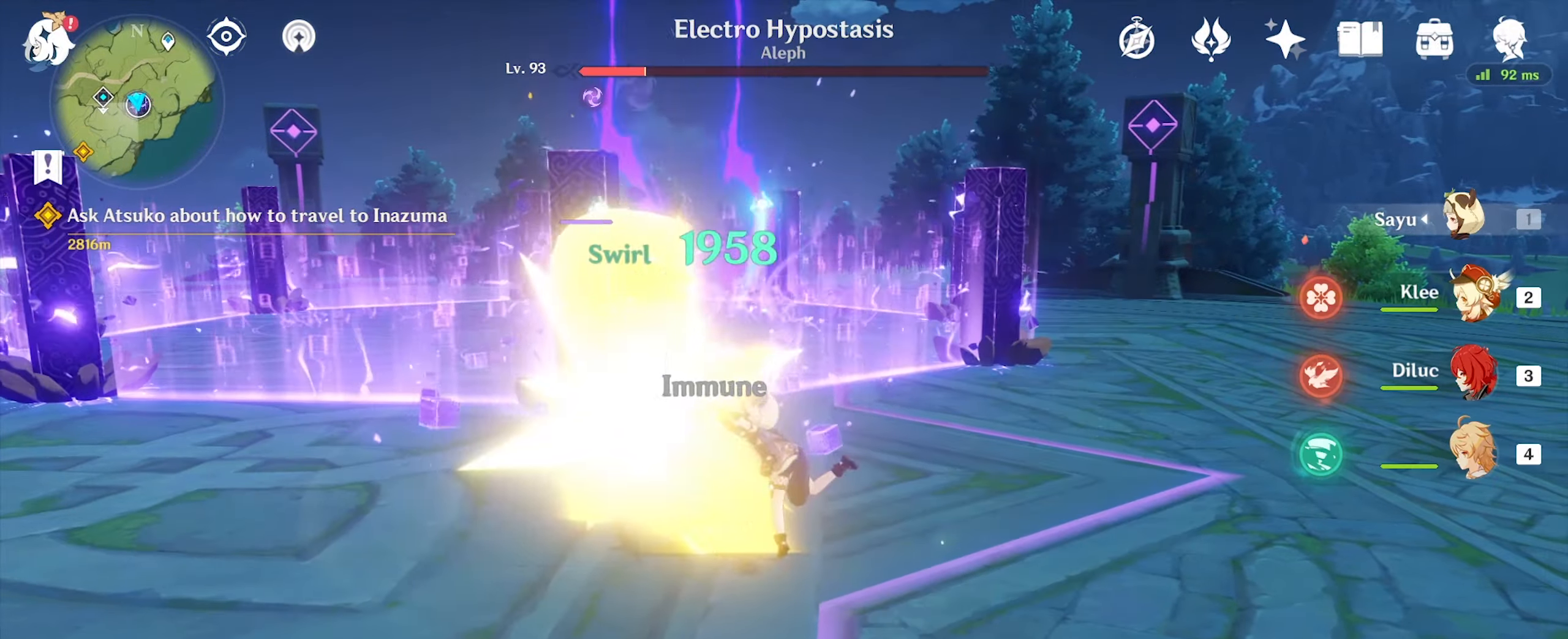
Gameplay with keyboard and mouse; each line is a JSON object with the keys and mouse buttons held at the frame after it. "events" lists presses ("down") and releases ("up") of ".", "/", "0", "1", "2", "3", "4", "5", "6", "7", "8", "9", "a", "alt_l", "alt_r", "b", "backslash", "backspace", "c", "caps_lock", "comma", "ctrl_l", "ctrl_r", "d", "e", "equals", "f", "g", "h", "i", "j", "k", "l", "lbracket", "m", "minus", "n", "o", "p", "q", "quote", "r", "rbracket", "return", "s", "semicolon", "shift_l", "shift_r", "space", "super_l", "super_r", "t", "tab", "tilde", "u", "v", "w", "x", "y", "z", "mouse_left" and "mouse_right" between this image and that frame as [ms after this image, input, new state], when the widget could be followed in between. "mouse_left", "mouse_right" = the "left", "right" buttons of the "mouse" list. No other keys are recorded. Mouse movement is not recorded.
{"keys": ["a"], "mouse": [], "events": [[100, "mouse_left", "down"], [133, "mouse_left", "up"], [267, "mouse_left", "down"], [300, "mouse_left", "up"], [400, "mouse_left", "down"], [500, "mouse_left", "up"]]}
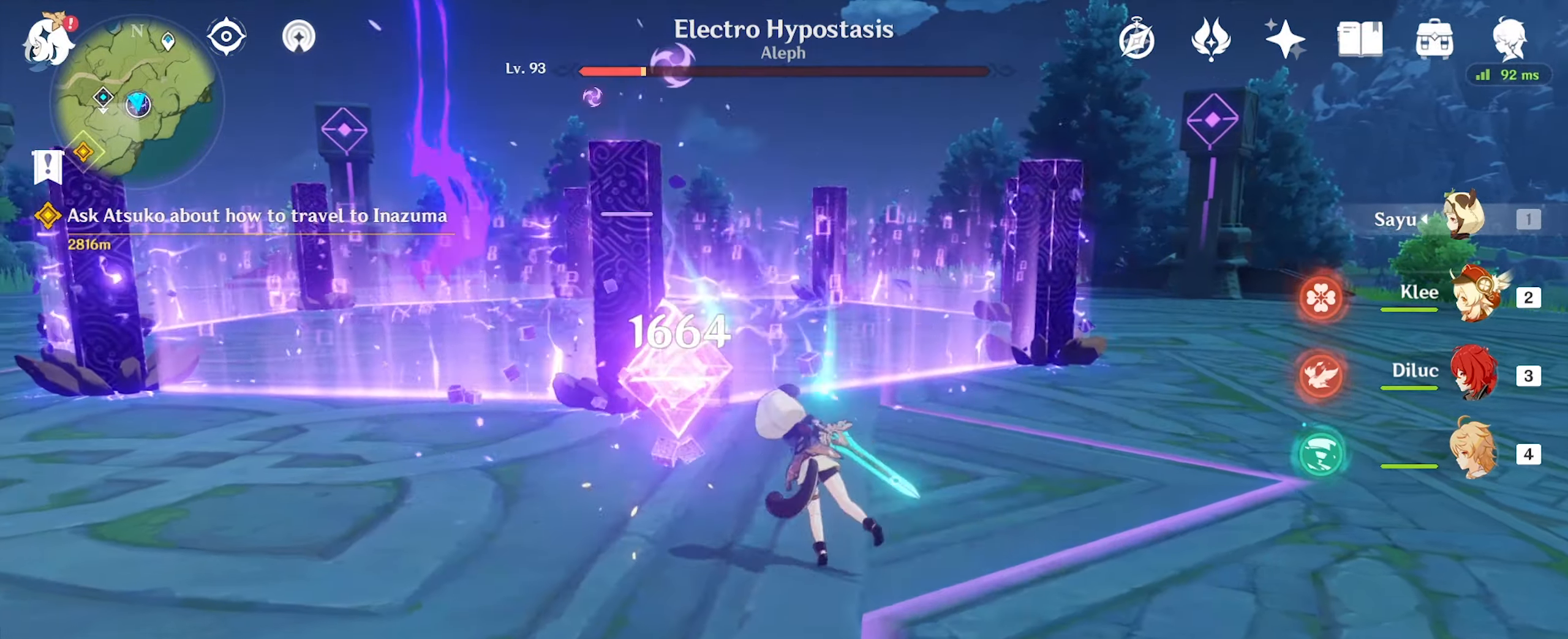
{"keys": ["a"], "mouse": [], "events": [[100, "mouse_left", "down"], [133, "mouse_left", "up"], [233, "mouse_left", "down"], [267, "mouse_left", "up"], [400, "mouse_left", "down"], [433, "mouse_left", "up"]]}
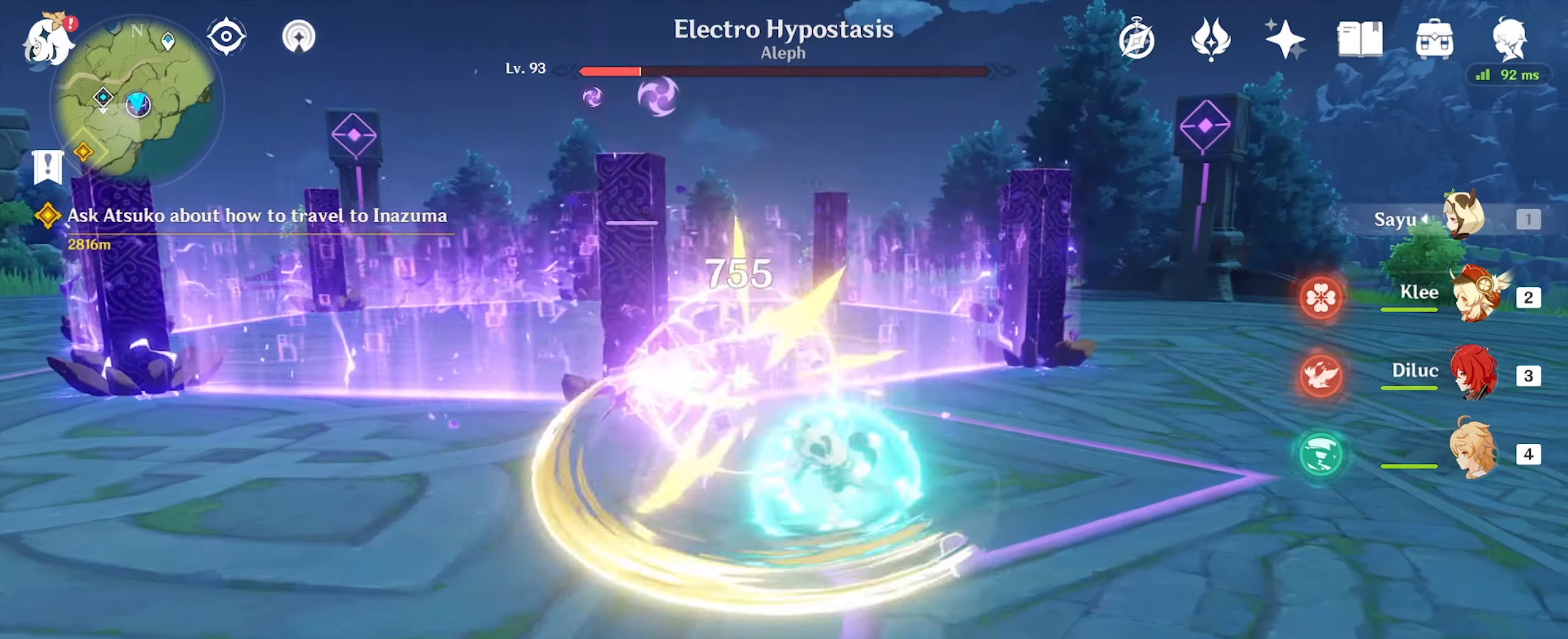
{"keys": ["a"], "mouse": [], "events": [[33, "mouse_left", "down"], [133, "mouse_left", "up"], [233, "mouse_left", "down"], [266, "mouse_left", "up"], [366, "mouse_left", "down"], [433, "mouse_left", "up"]]}
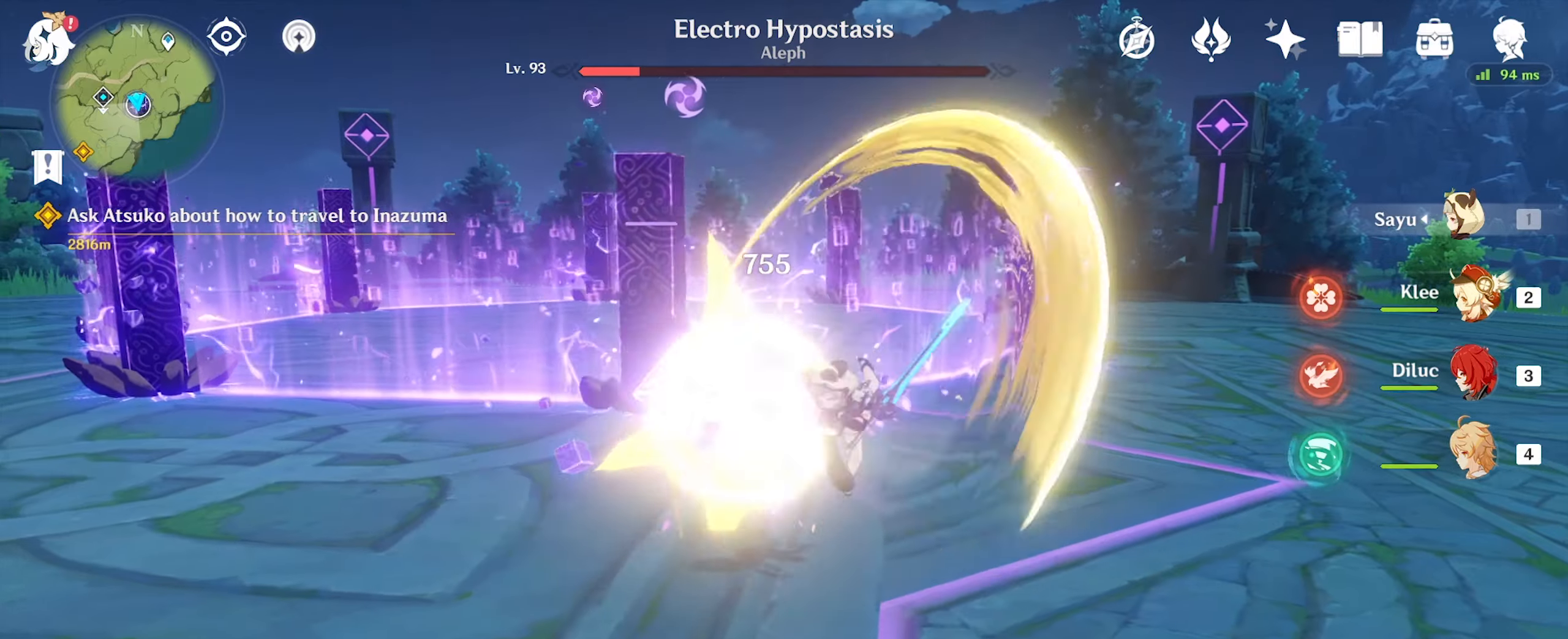
{"keys": ["a"], "mouse": [], "events": [[133, "s", "down"], [266, "mouse_right", "down"], [366, "mouse_right", "up"], [500, "s", "up"]]}
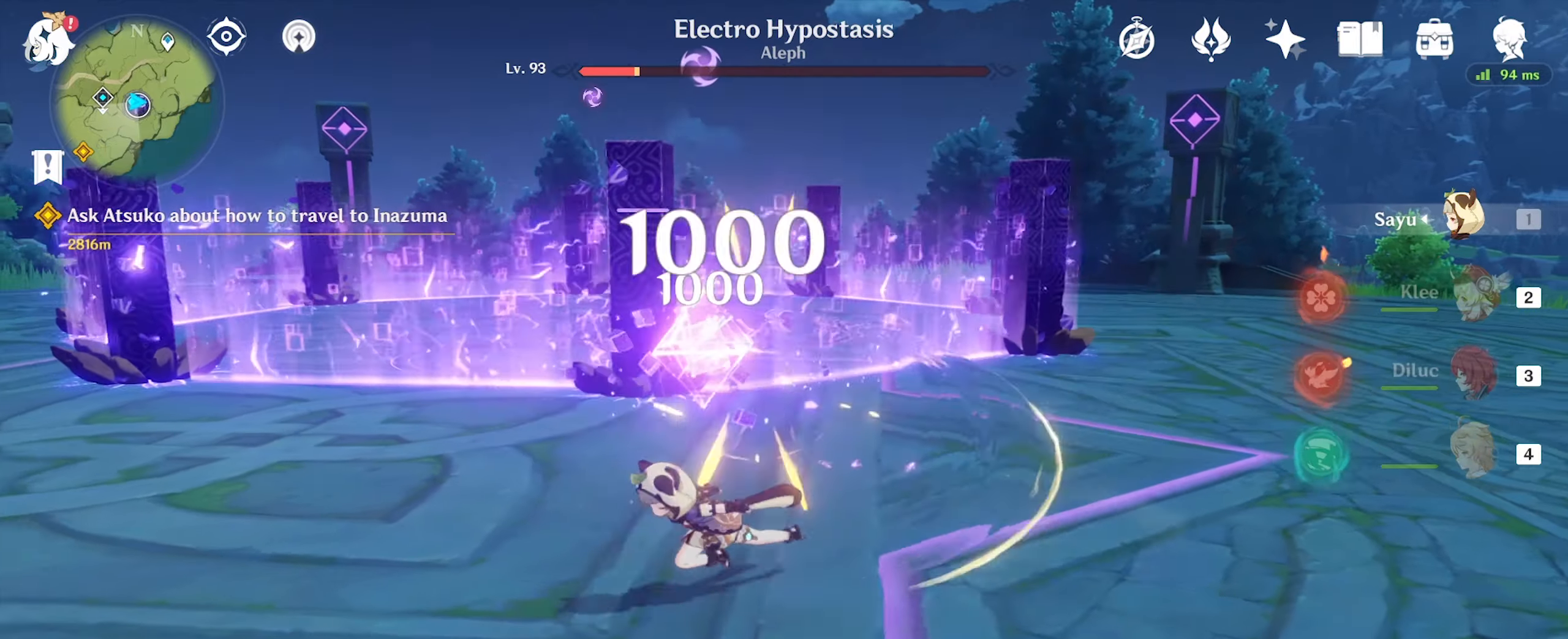
{"keys": ["w"], "mouse": ["left"], "events": [[66, "w", "down"], [133, "mouse_left", "down"], [166, "mouse_left", "up"], [200, "a", "up"], [266, "mouse_left", "down"], [333, "mouse_left", "up"], [433, "mouse_left", "down"]]}
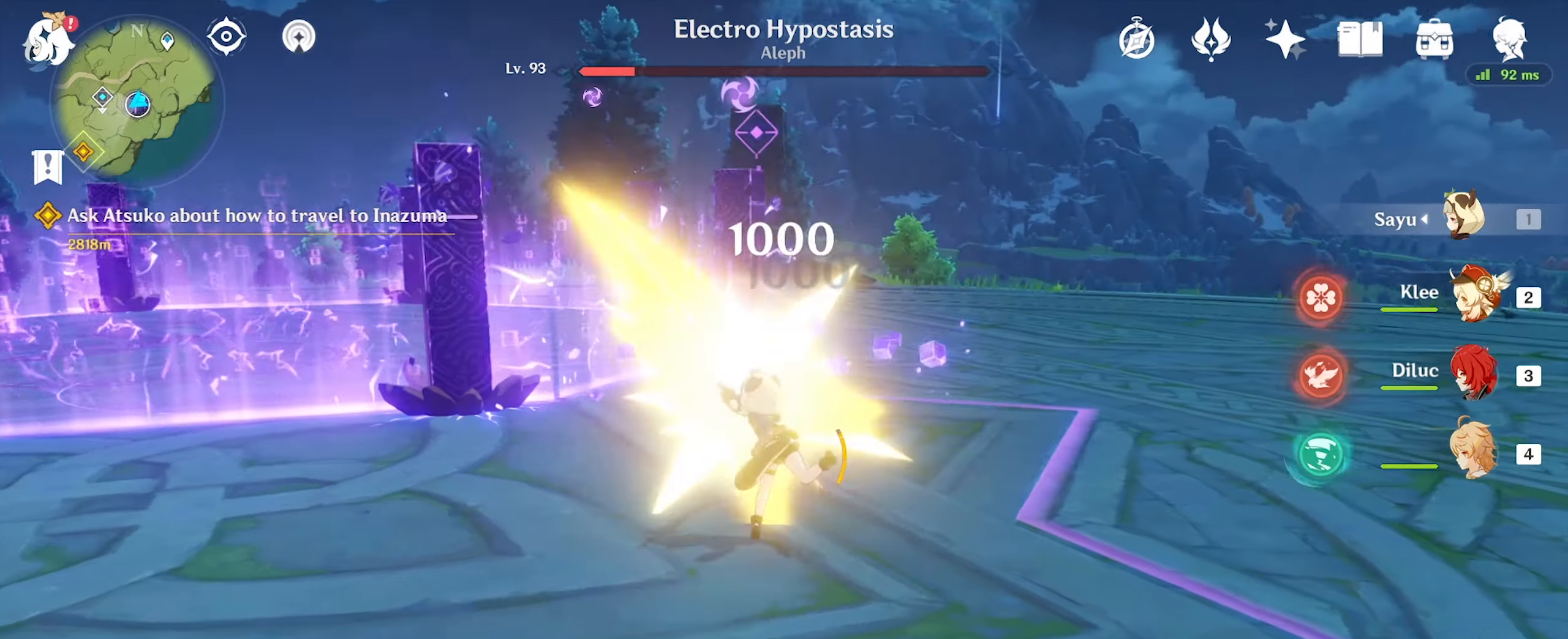
{"keys": ["w"], "mouse": ["left"], "events": [[33, "mouse_left", "up"], [100, "mouse_left", "down"], [166, "mouse_left", "up"], [300, "mouse_left", "down"], [333, "mouse_left", "up"], [433, "mouse_left", "down"]]}
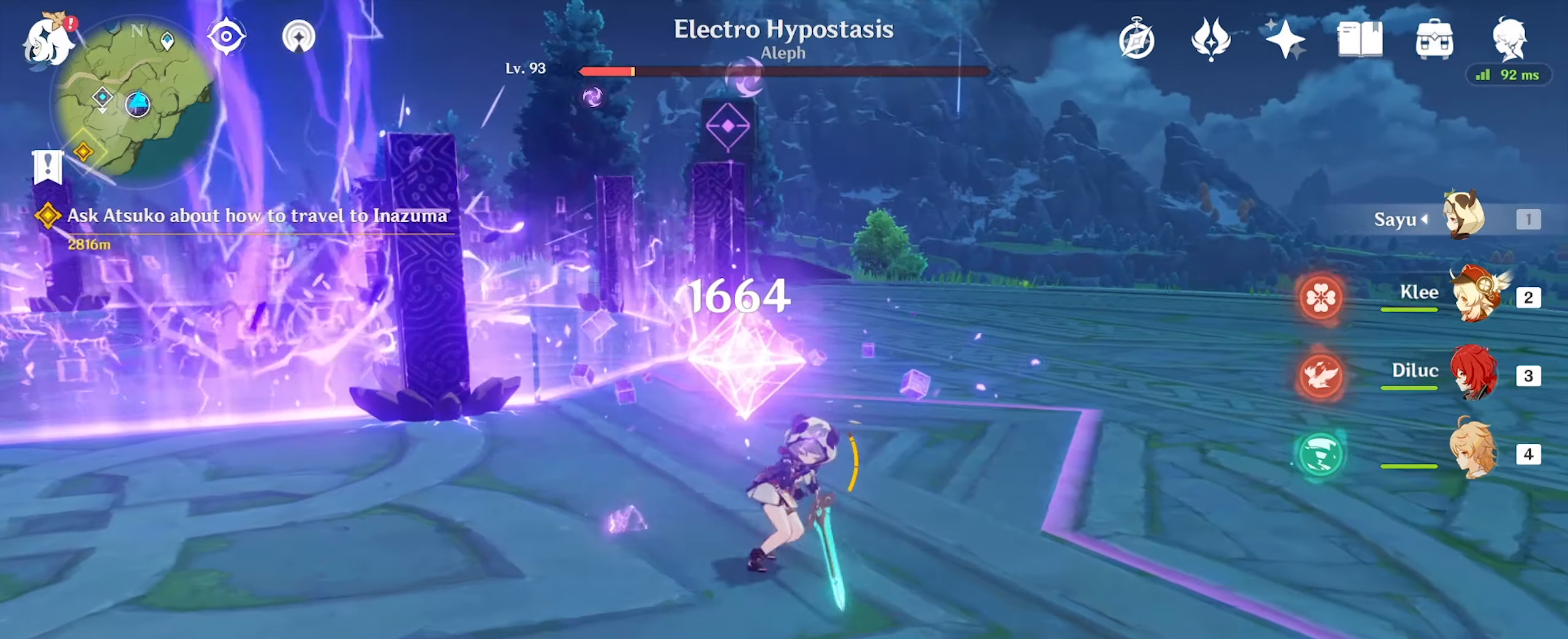
{"keys": ["w"], "mouse": [], "events": [[33, "mouse_left", "up"], [100, "mouse_left", "down"], [166, "mouse_left", "up"], [300, "mouse_left", "down"], [333, "mouse_left", "up"], [433, "mouse_left", "down"], [466, "mouse_left", "up"]]}
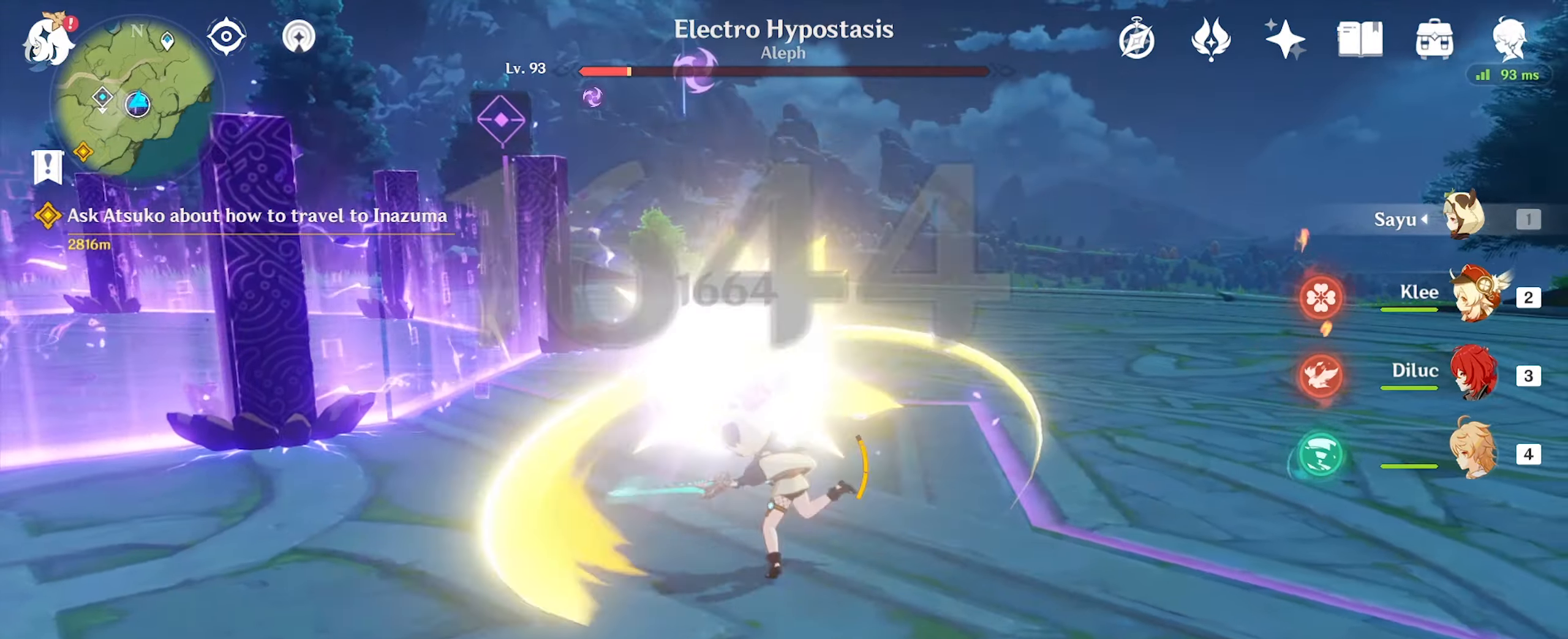
{"keys": ["w"], "mouse": [], "events": [[66, "mouse_left", "down"], [100, "mouse_left", "up"], [233, "mouse_left", "down"], [300, "mouse_left", "up"], [366, "mouse_left", "down"], [466, "mouse_left", "up"]]}
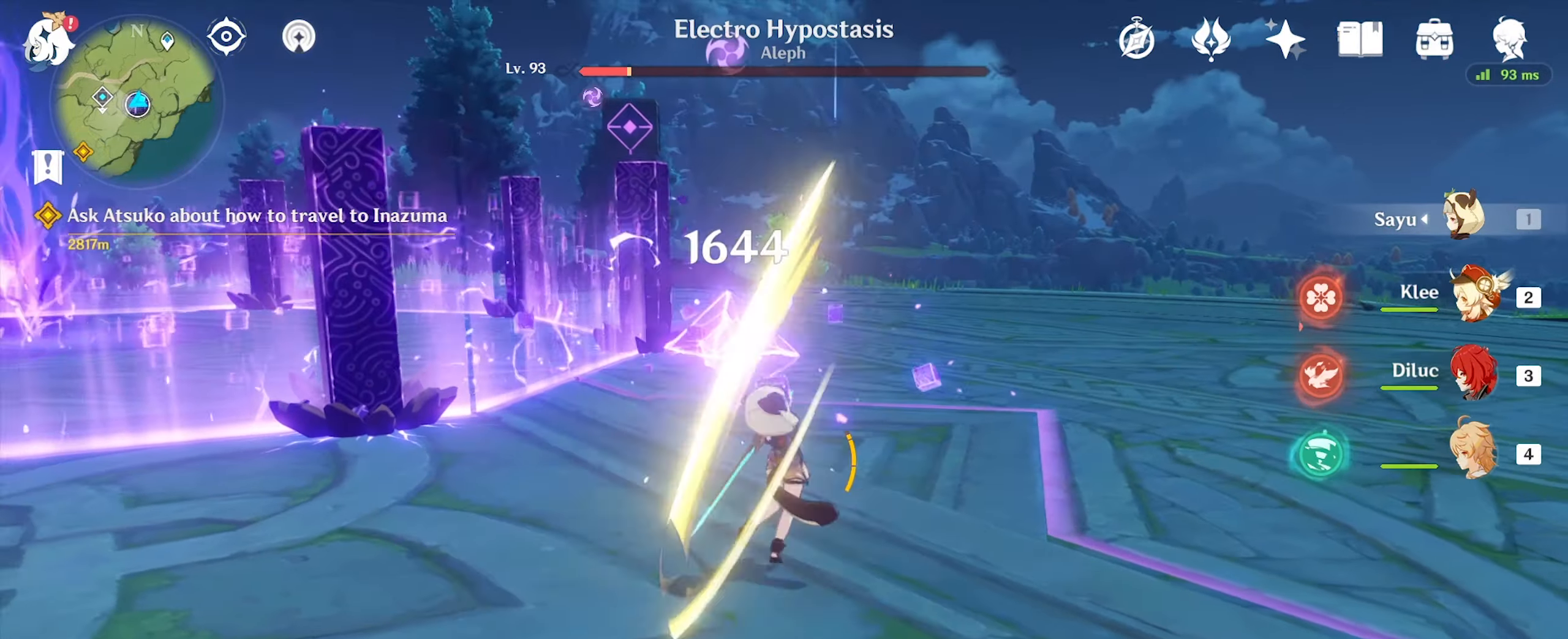
{"keys": ["d"], "mouse": [], "events": [[100, "mouse_left", "down"], [200, "mouse_left", "up"], [266, "d", "down"], [333, "w", "up"], [366, "mouse_right", "down"], [500, "mouse_right", "up"]]}
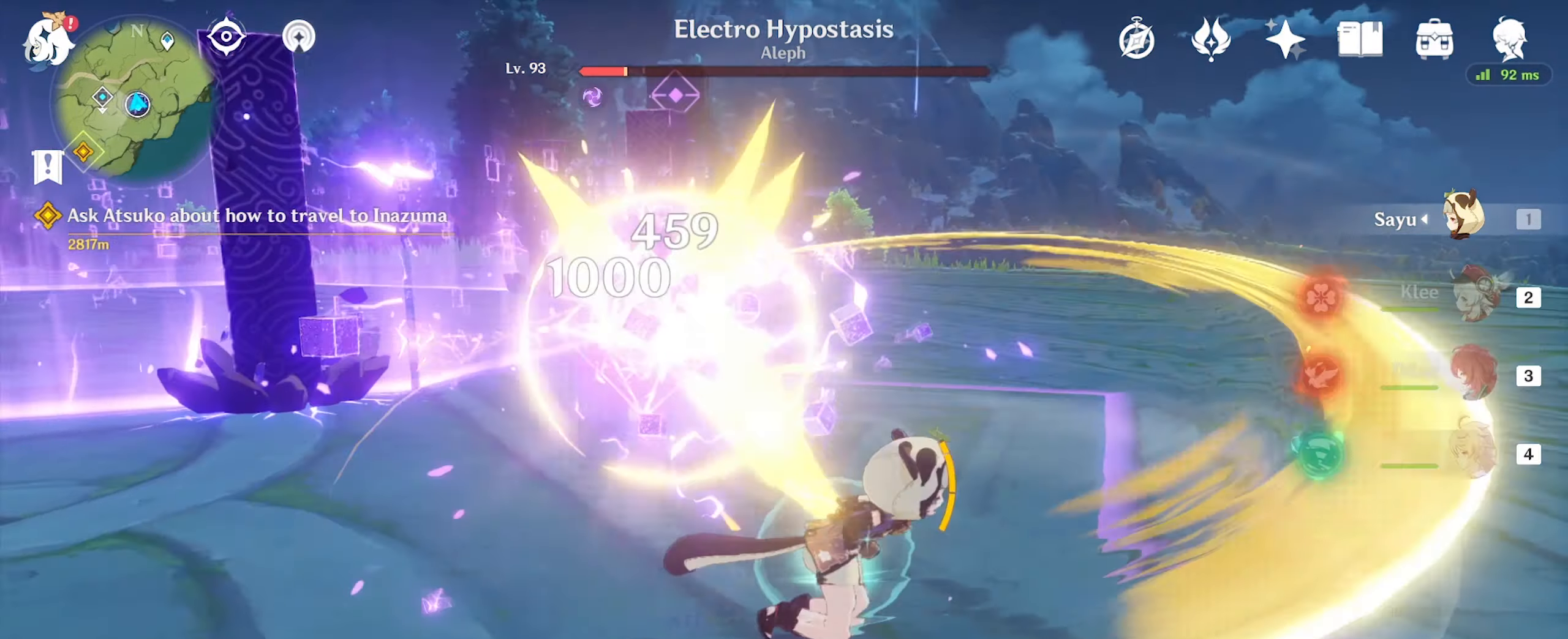
{"keys": ["a"], "mouse": ["left"], "events": [[66, "w", "down"], [133, "a", "down"], [133, "d", "up"], [233, "mouse_left", "down"], [266, "mouse_left", "up"], [366, "mouse_left", "down"], [466, "mouse_left", "up"], [500, "mouse_left", "down"], [500, "w", "up"]]}
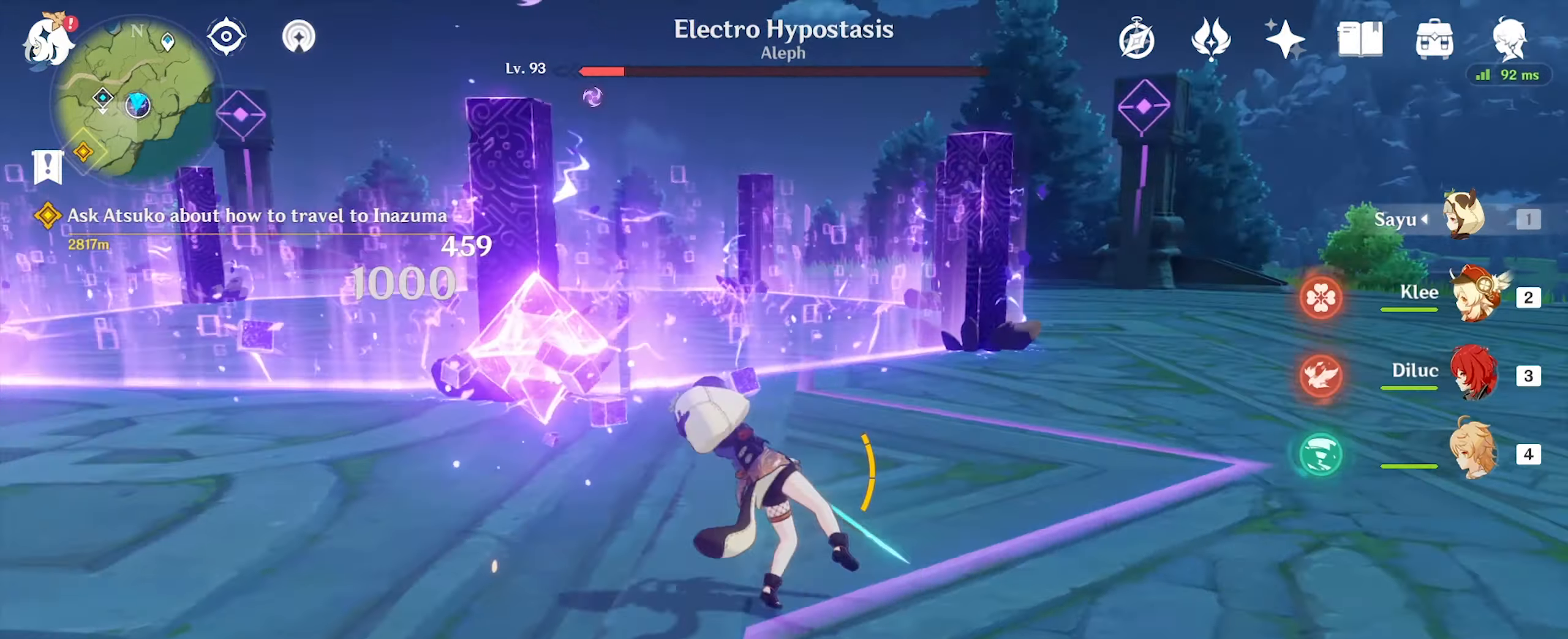
{"keys": ["a"], "mouse": [], "events": [[100, "mouse_left", "up"], [266, "e", "down"], [333, "e", "up"], [400, "e", "down"], [500, "e", "up"]]}
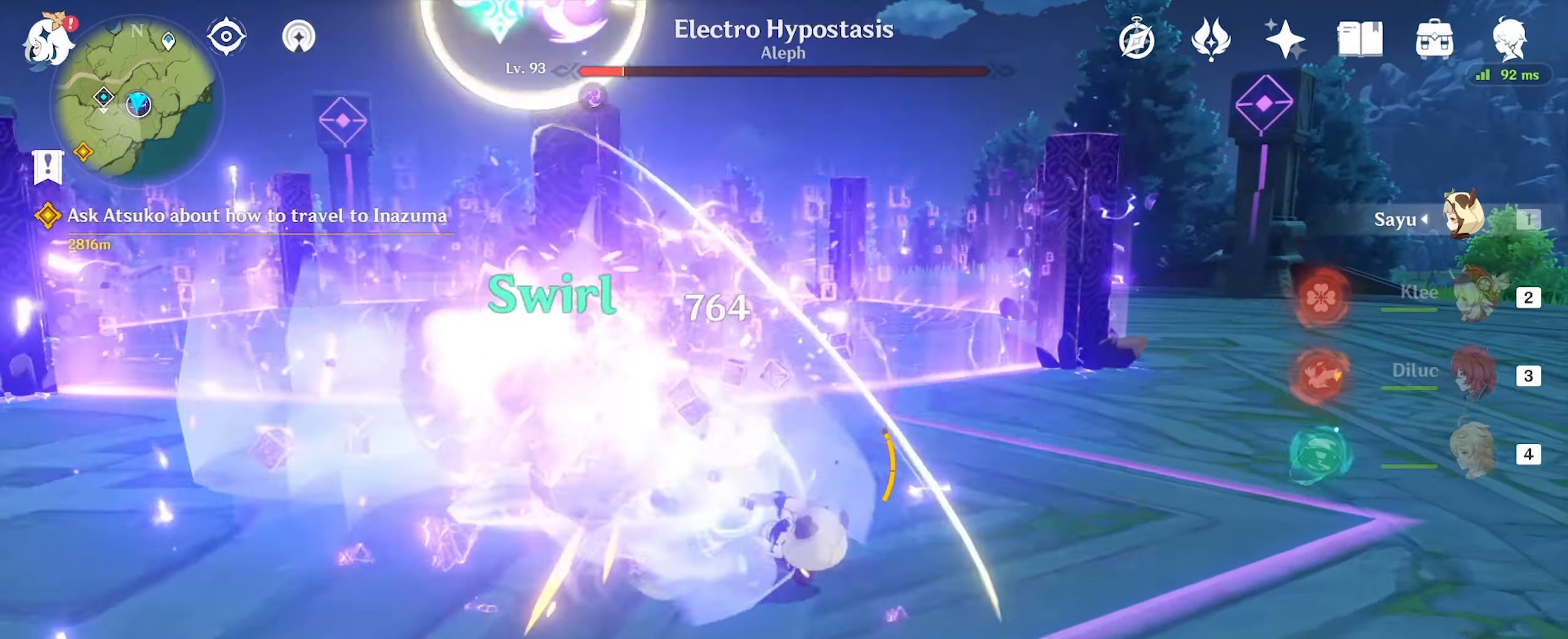
{"keys": ["a", "s"], "mouse": [], "events": [[66, "e", "down"], [133, "e", "up"], [366, "s", "down"]]}
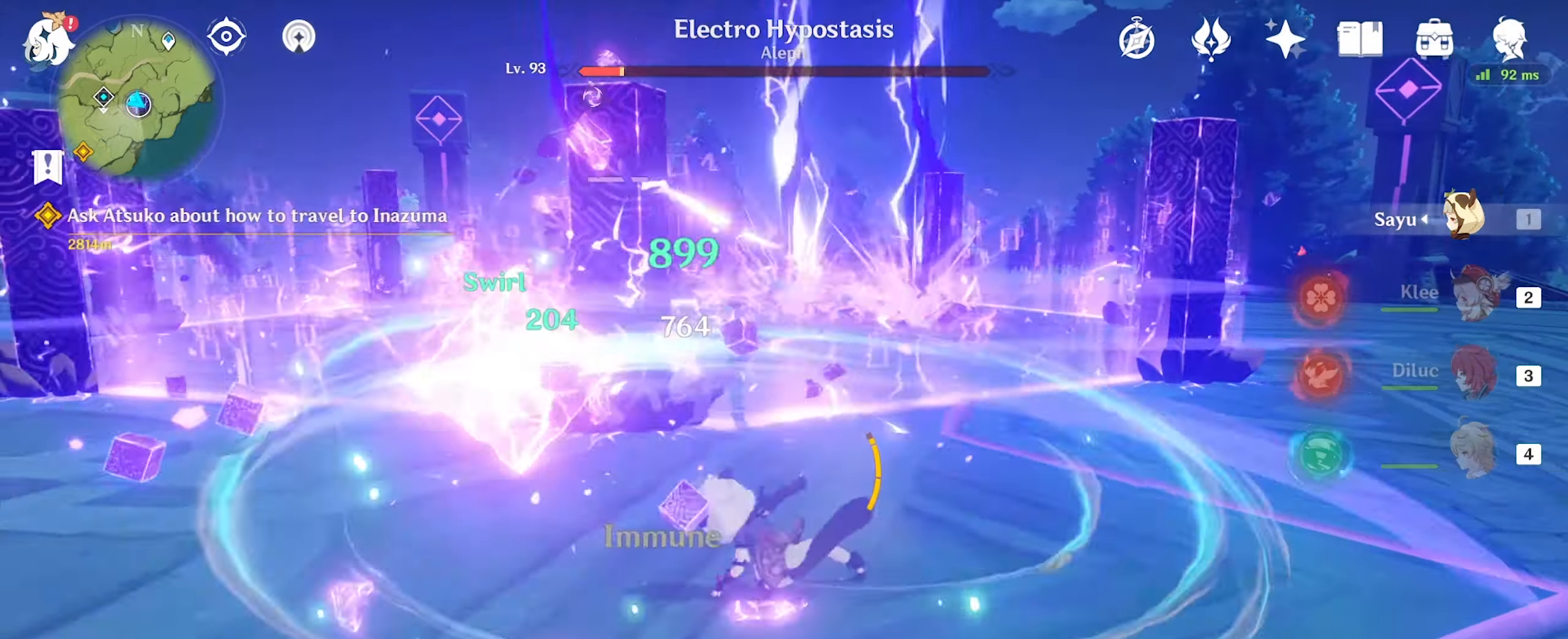
{"keys": ["a", "w"], "mouse": [], "events": [[33, "mouse_right", "down"], [133, "mouse_right", "up"], [267, "mouse_left", "down"], [267, "s", "up"], [334, "mouse_left", "up"], [334, "w", "down"], [434, "mouse_left", "down"], [500, "mouse_left", "up"]]}
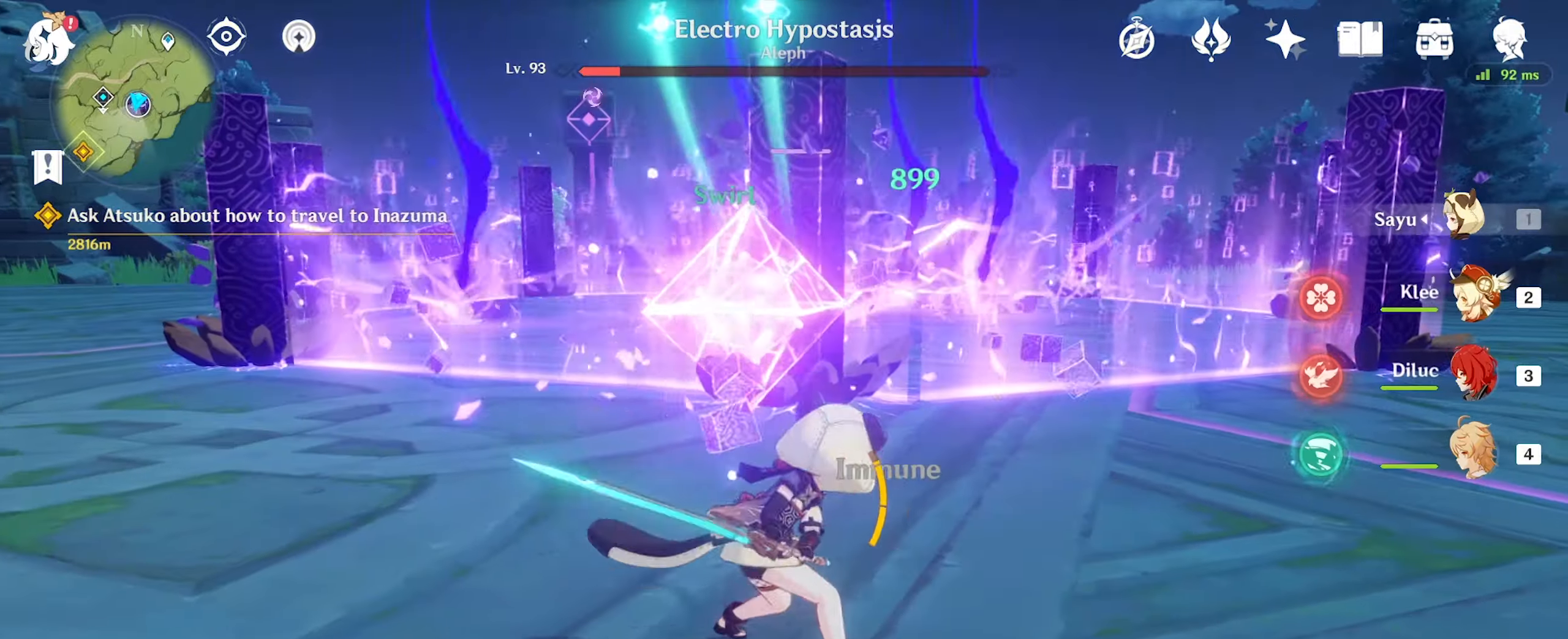
{"keys": ["w"], "mouse": ["left"], "events": [[67, "mouse_left", "down"], [134, "a", "up"], [134, "mouse_left", "up"], [200, "mouse_left", "down"], [300, "mouse_left", "up"], [367, "mouse_left", "down"], [434, "mouse_left", "up"], [500, "mouse_left", "down"]]}
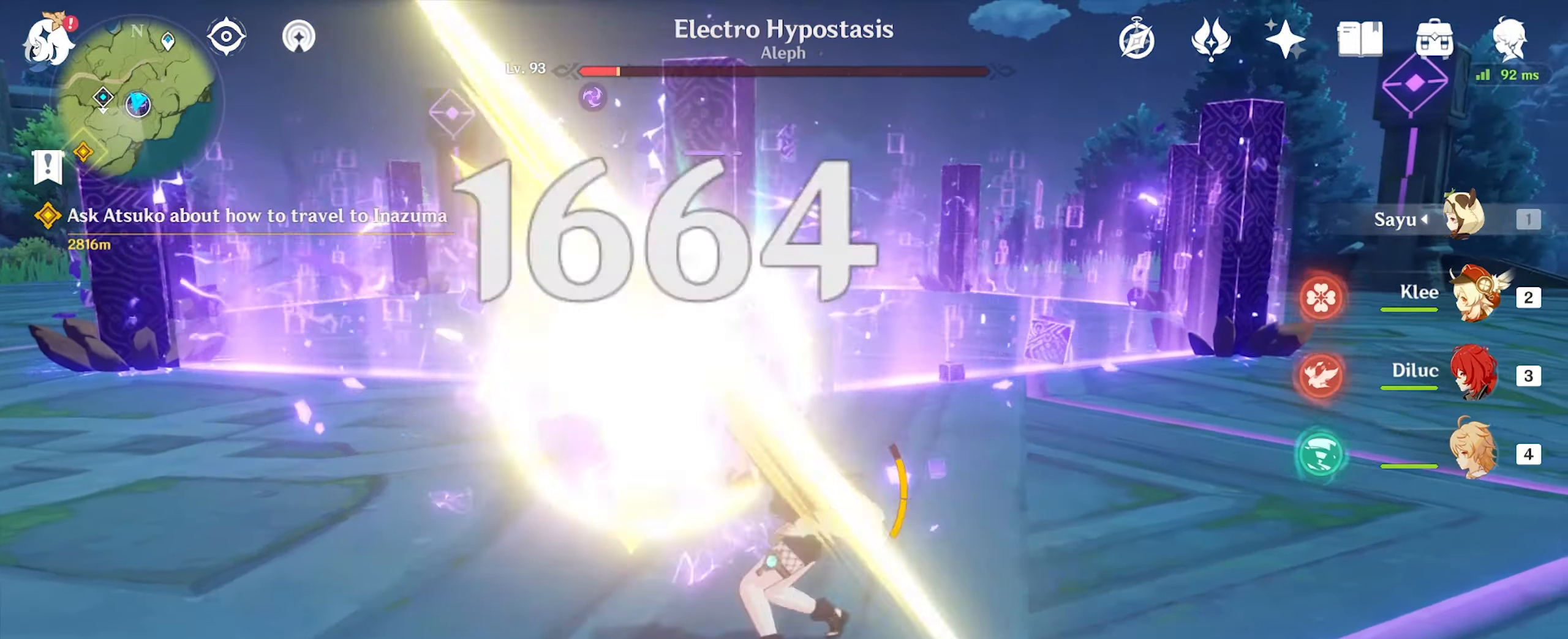
{"keys": ["w"], "mouse": ["left"], "events": [[67, "mouse_left", "up"], [134, "mouse_left", "down"], [200, "mouse_left", "up"], [300, "mouse_left", "down"], [334, "mouse_left", "up"], [434, "mouse_left", "down"]]}
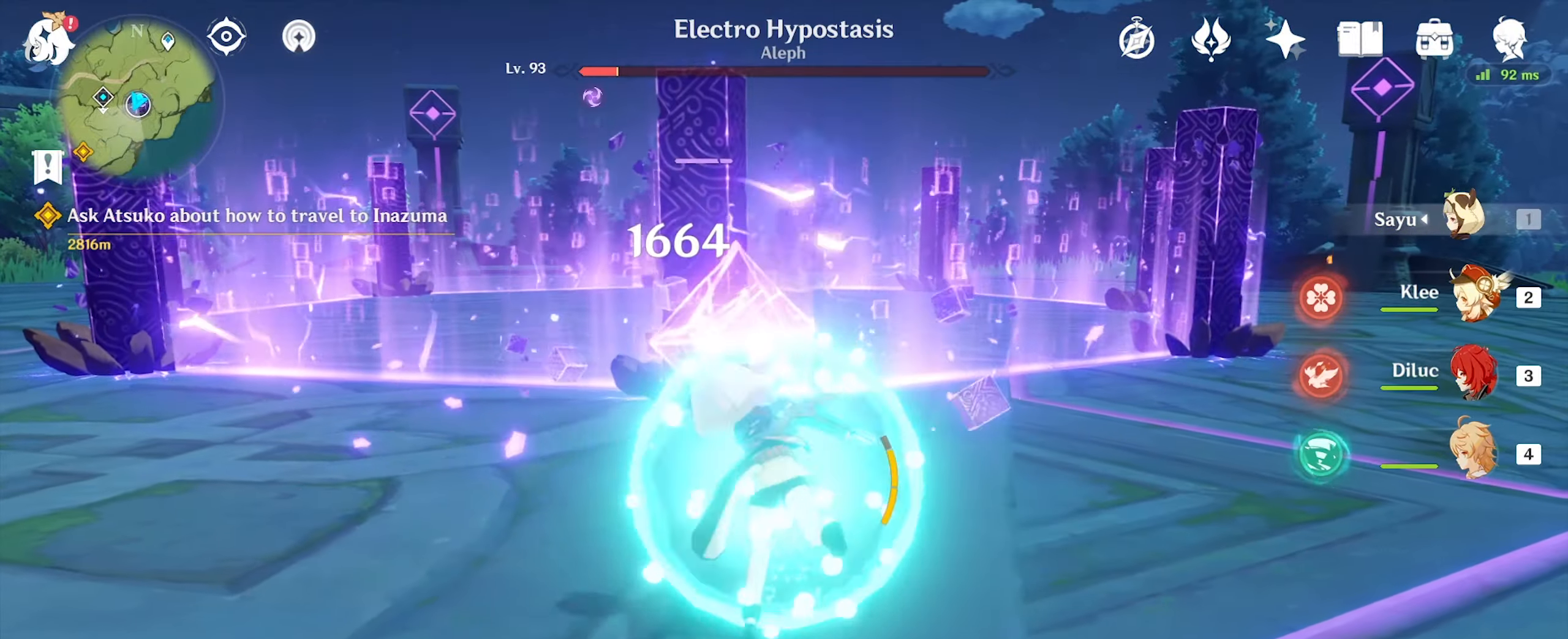
{"keys": ["w"], "mouse": ["left"], "events": [[34, "mouse_left", "up"], [67, "mouse_left", "down"], [100, "mouse_left", "up"], [200, "mouse_left", "down"], [300, "mouse_left", "up"], [334, "mouse_left", "down"], [434, "mouse_left", "up"], [467, "mouse_left", "down"]]}
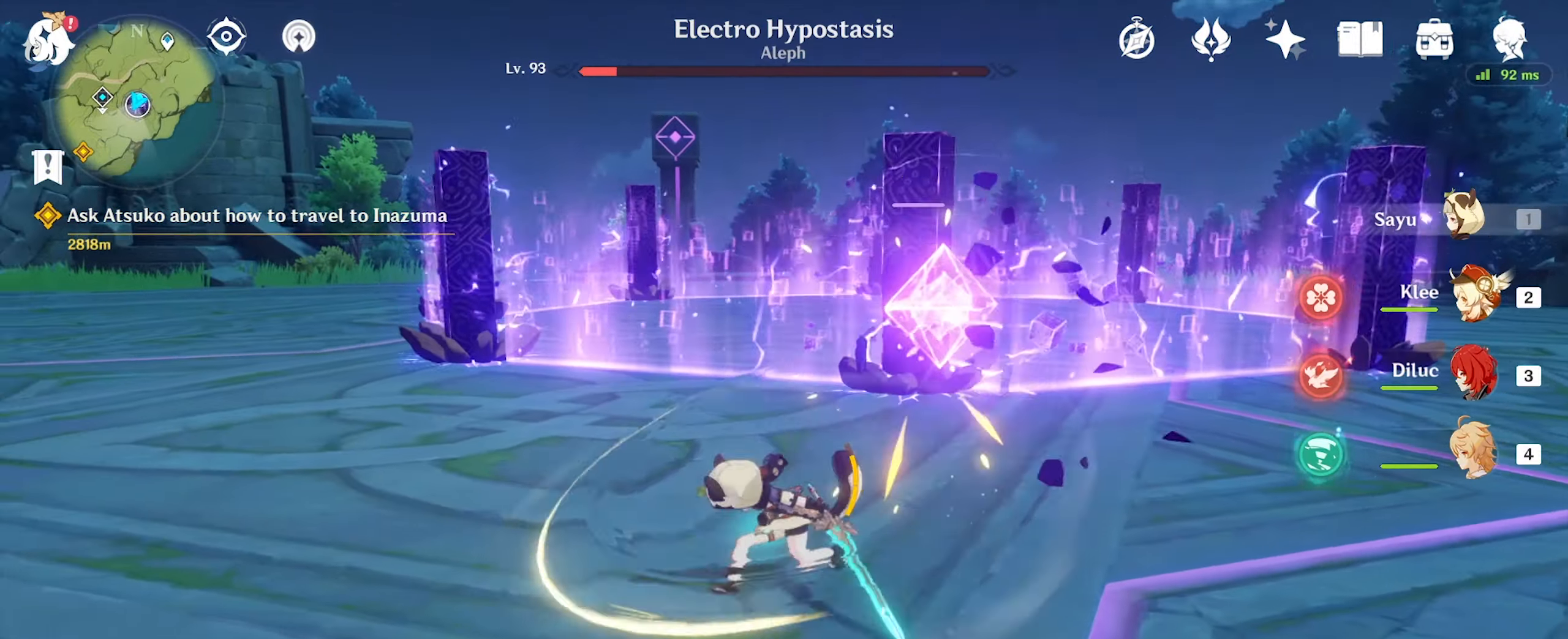
{"keys": ["d"], "mouse": [], "events": [[67, "mouse_left", "up"], [100, "mouse_left", "down"], [167, "d", "down"], [200, "mouse_left", "up"], [234, "mouse_left", "down"], [334, "mouse_left", "up"], [367, "mouse_left", "down"], [467, "mouse_left", "up"], [467, "w", "up"]]}
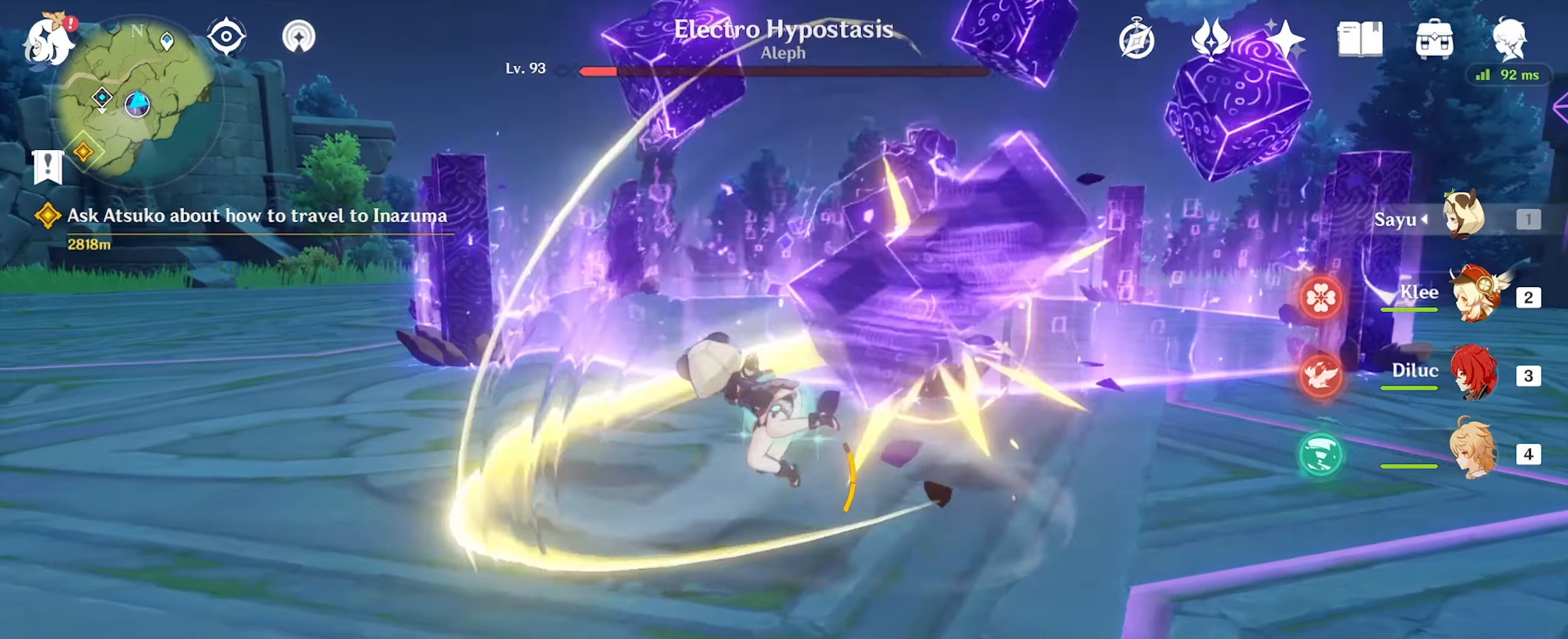
{"keys": ["d", "s"], "mouse": [], "events": [[67, "mouse_left", "down"], [100, "mouse_left", "up"], [434, "mouse_right", "down"], [500, "mouse_right", "up"], [500, "s", "down"]]}
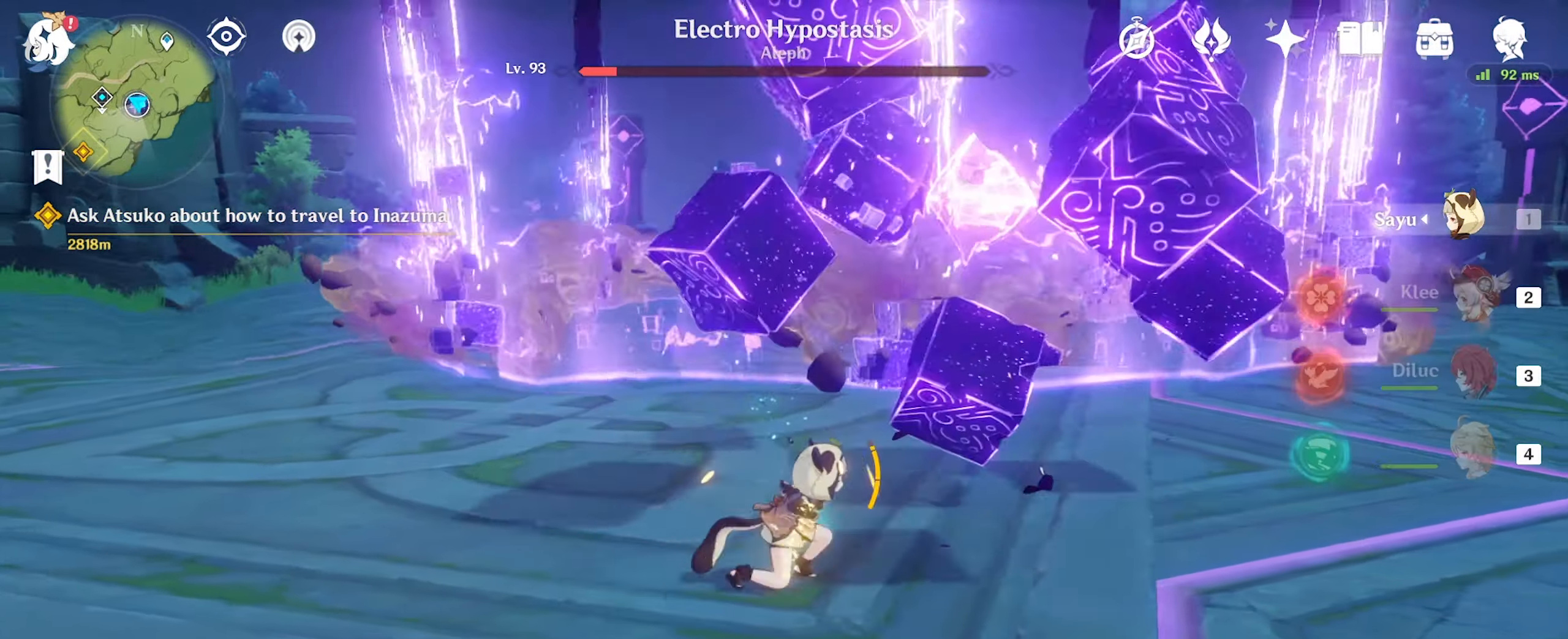
{"keys": ["d", "s"], "mouse": [], "events": []}
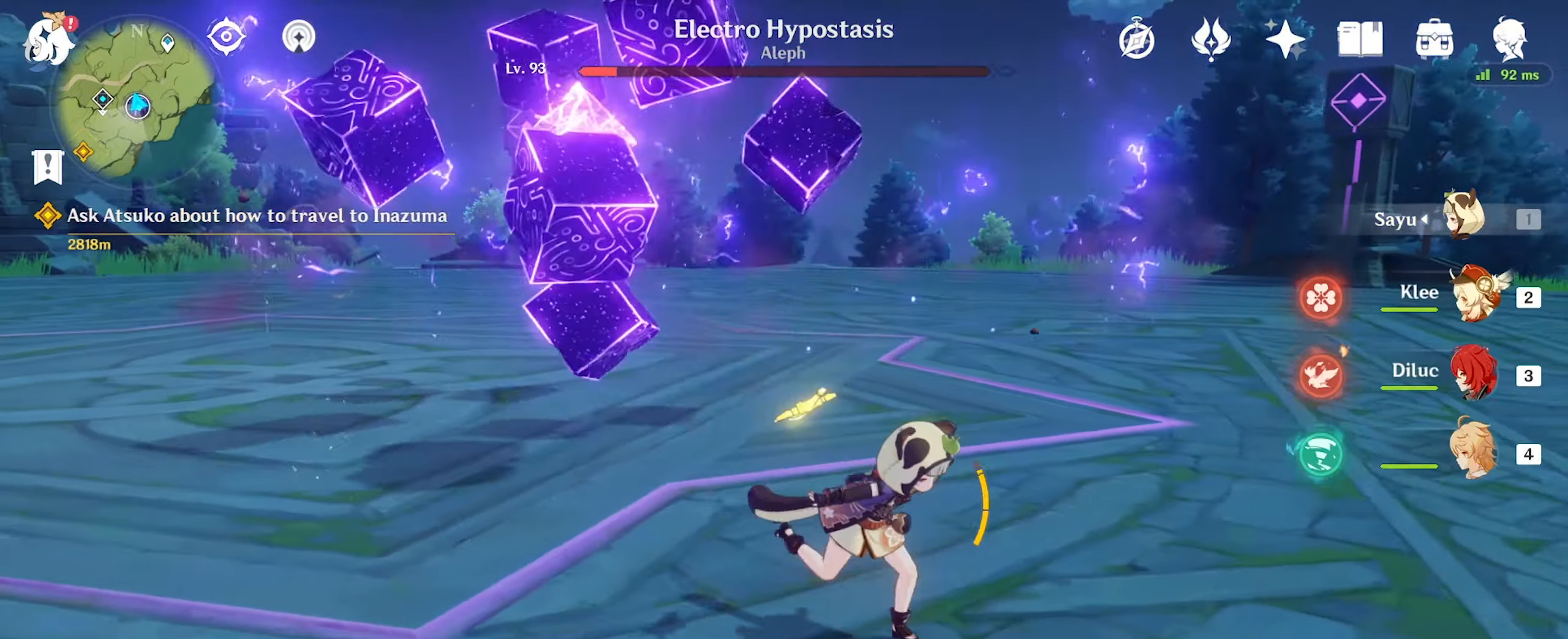
{"keys": ["d", "s"], "mouse": [], "events": []}
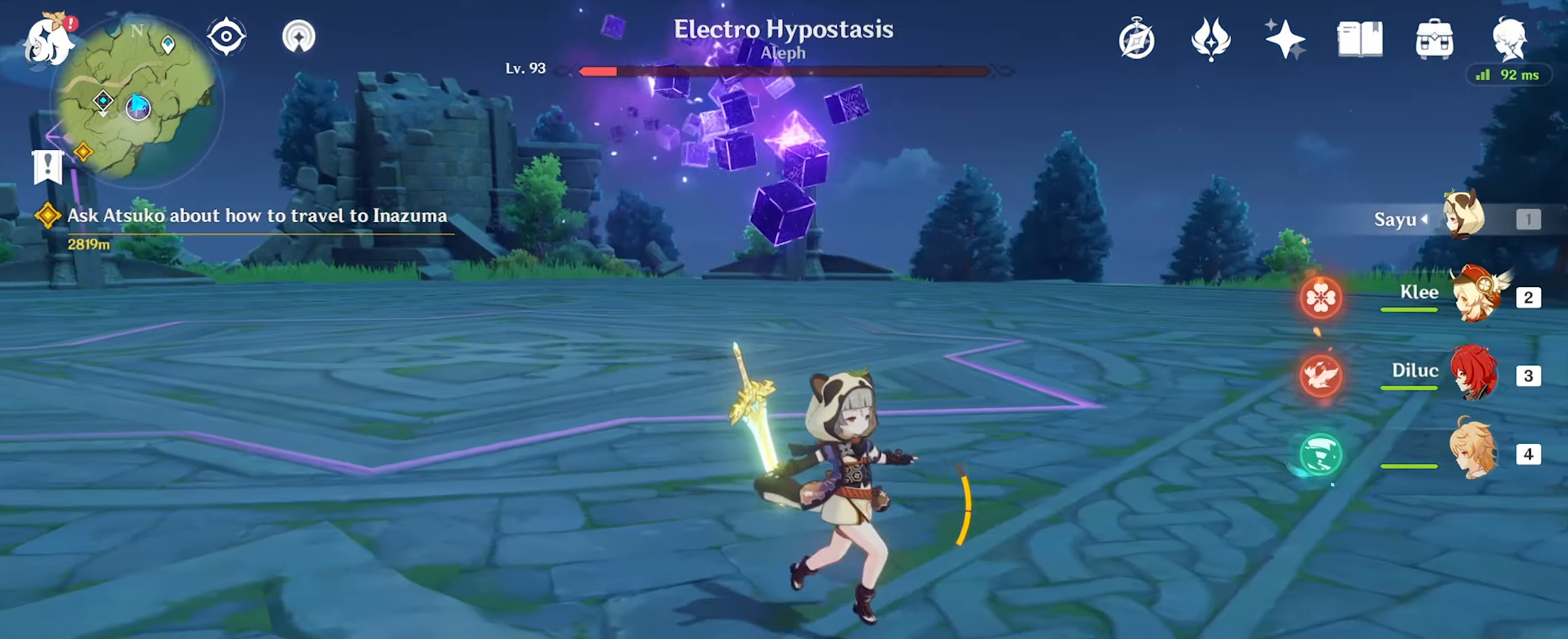
{"keys": ["d", "w"], "mouse": [], "events": [[134, "s", "up"], [300, "w", "down"]]}
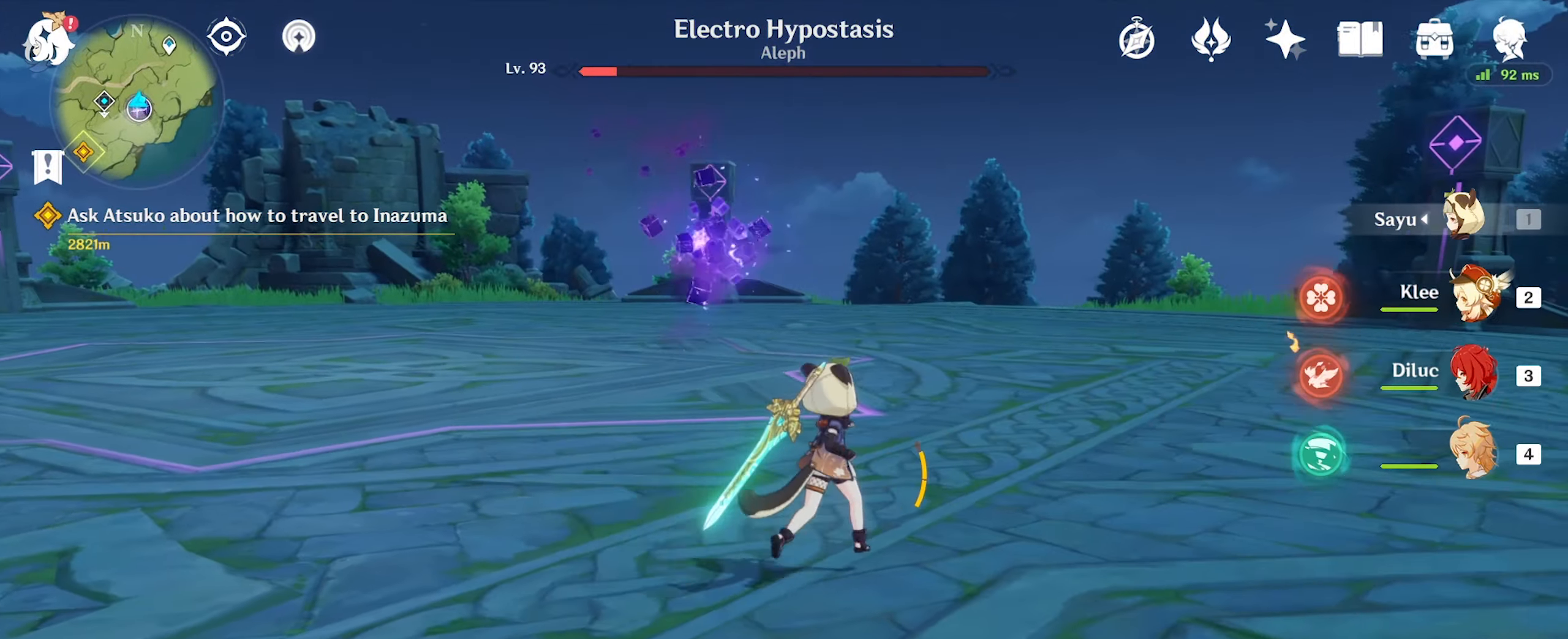
{"keys": ["d", "w"], "mouse": [], "events": []}
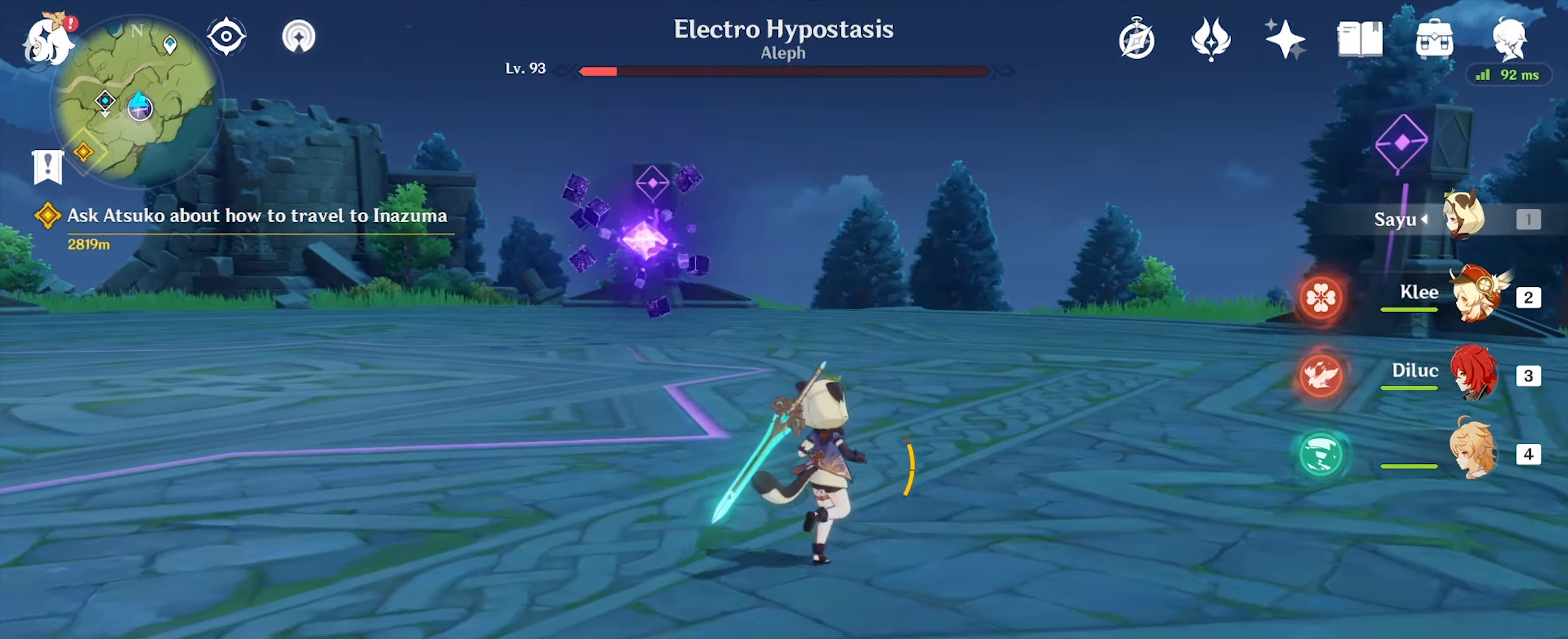
{"keys": ["d", "w"], "mouse": [], "events": []}
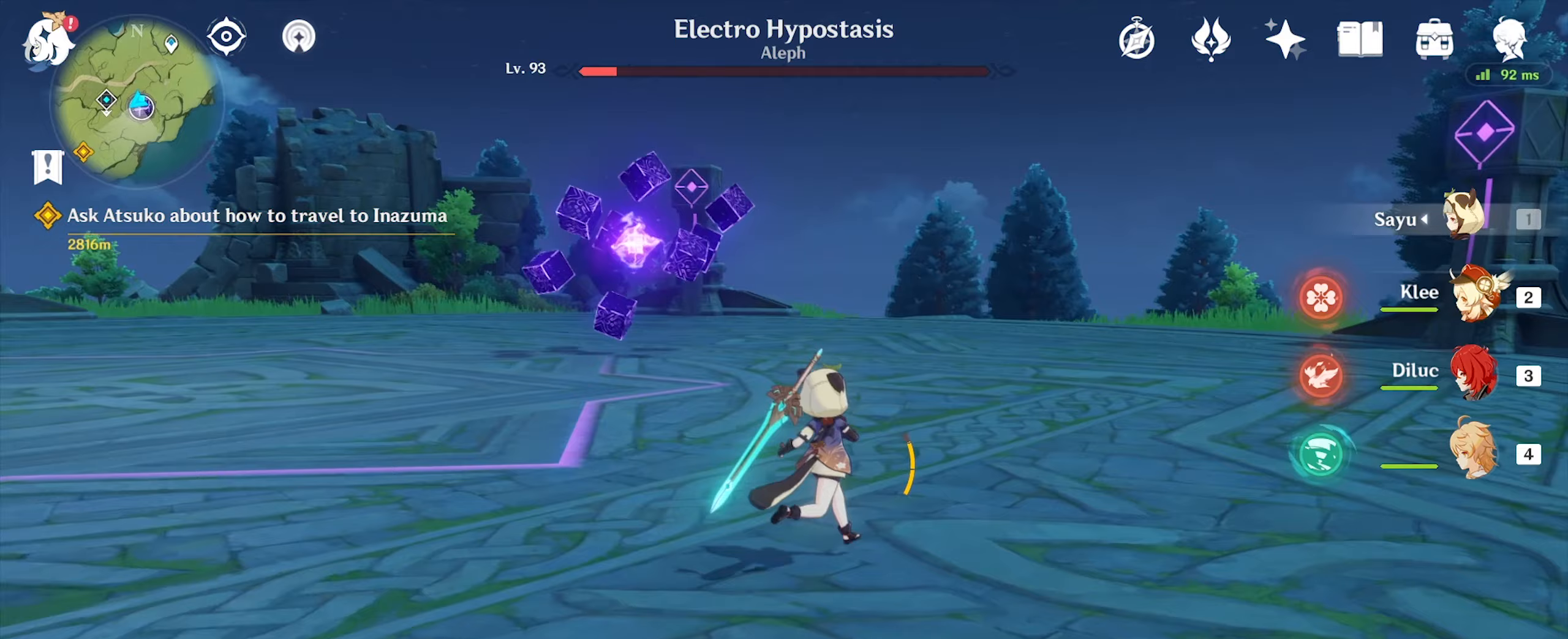
{"keys": ["d", "w"], "mouse": [], "events": []}
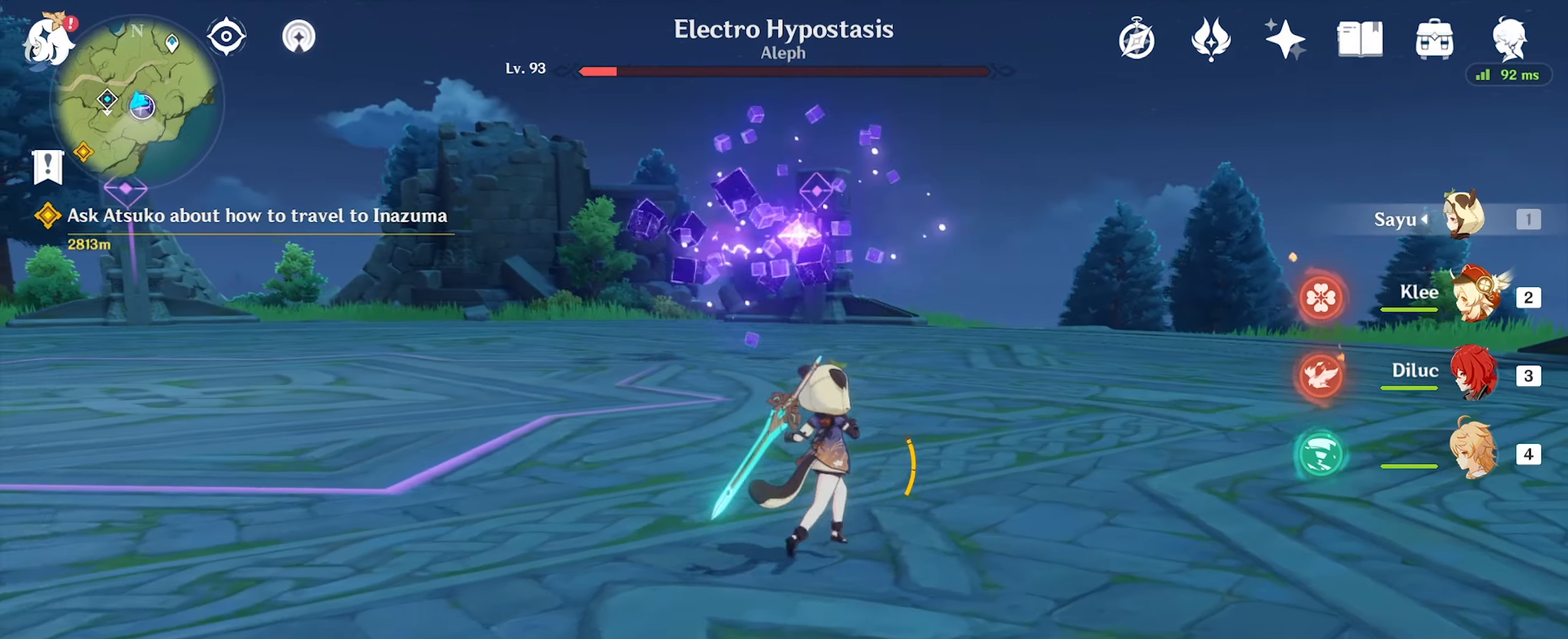
{"keys": ["d"], "mouse": [], "events": [[33, "w", "up"]]}
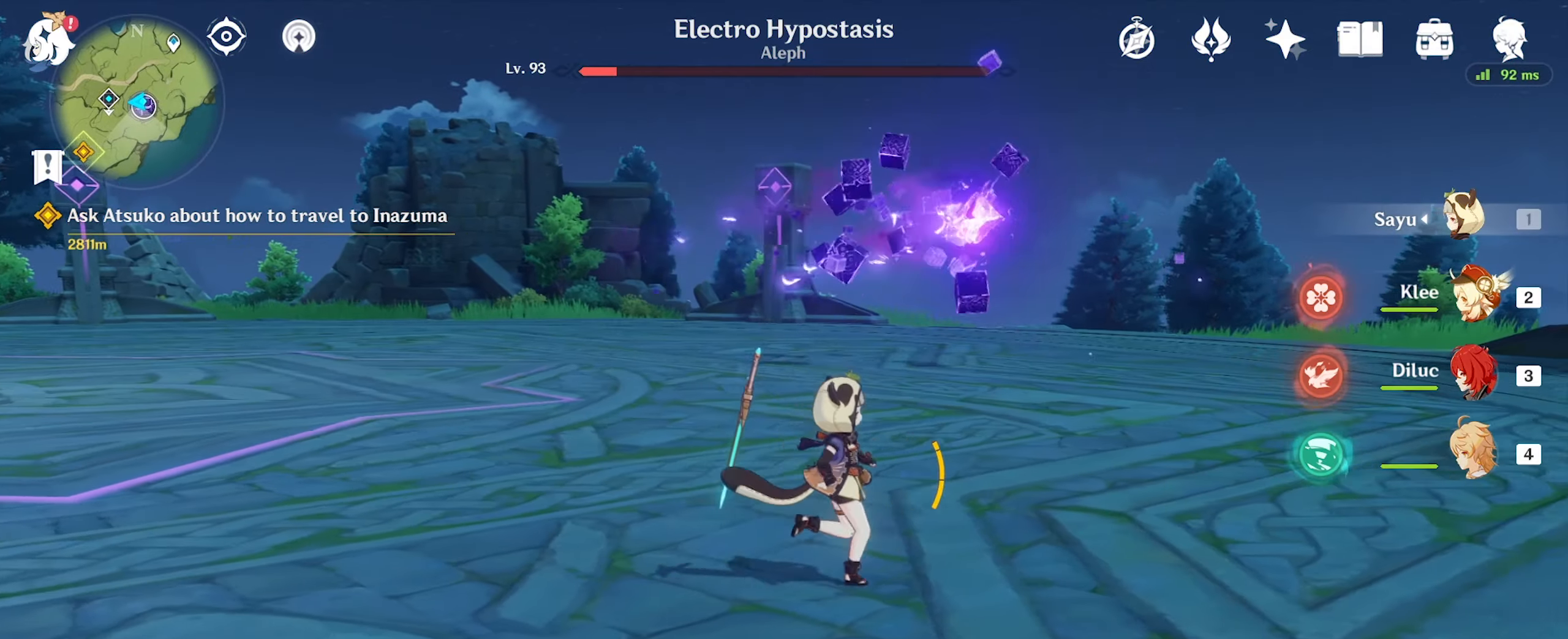
{"keys": ["d"], "mouse": [], "events": []}
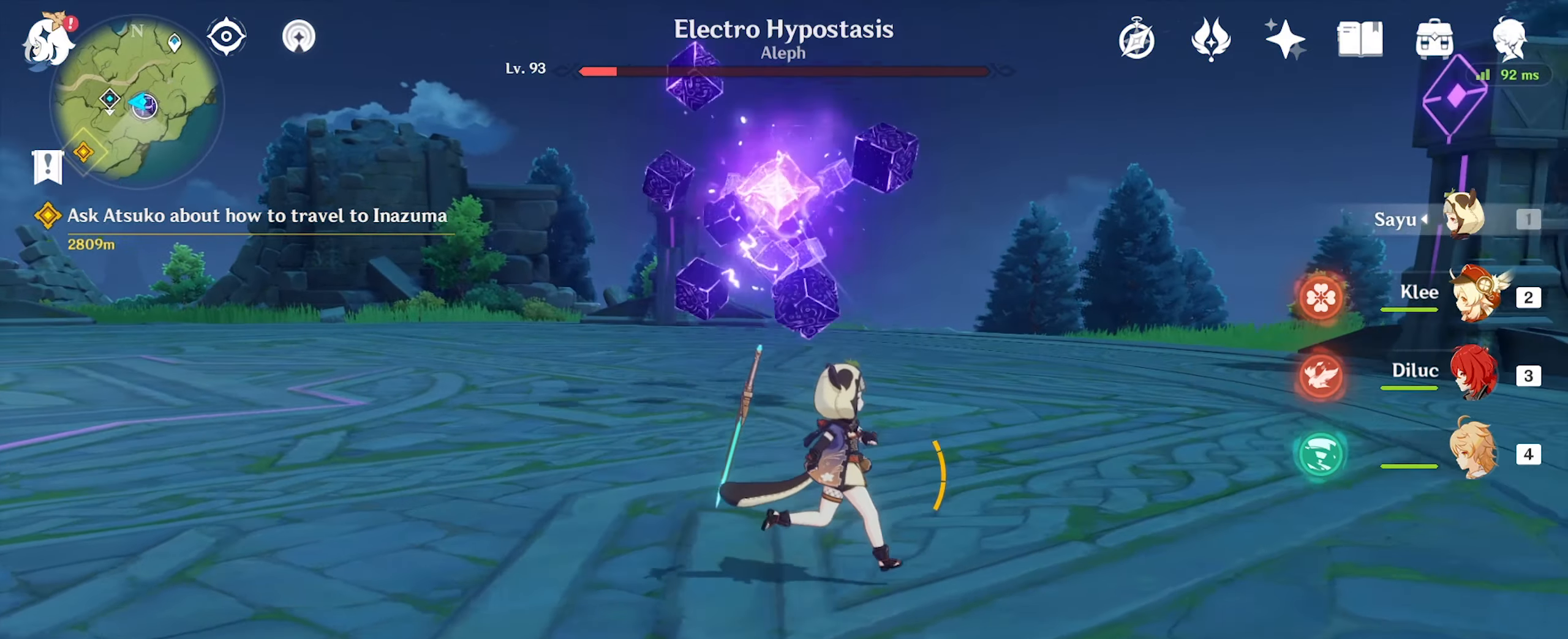
{"keys": ["d", "w"], "mouse": [], "events": [[100, "w", "down"]]}
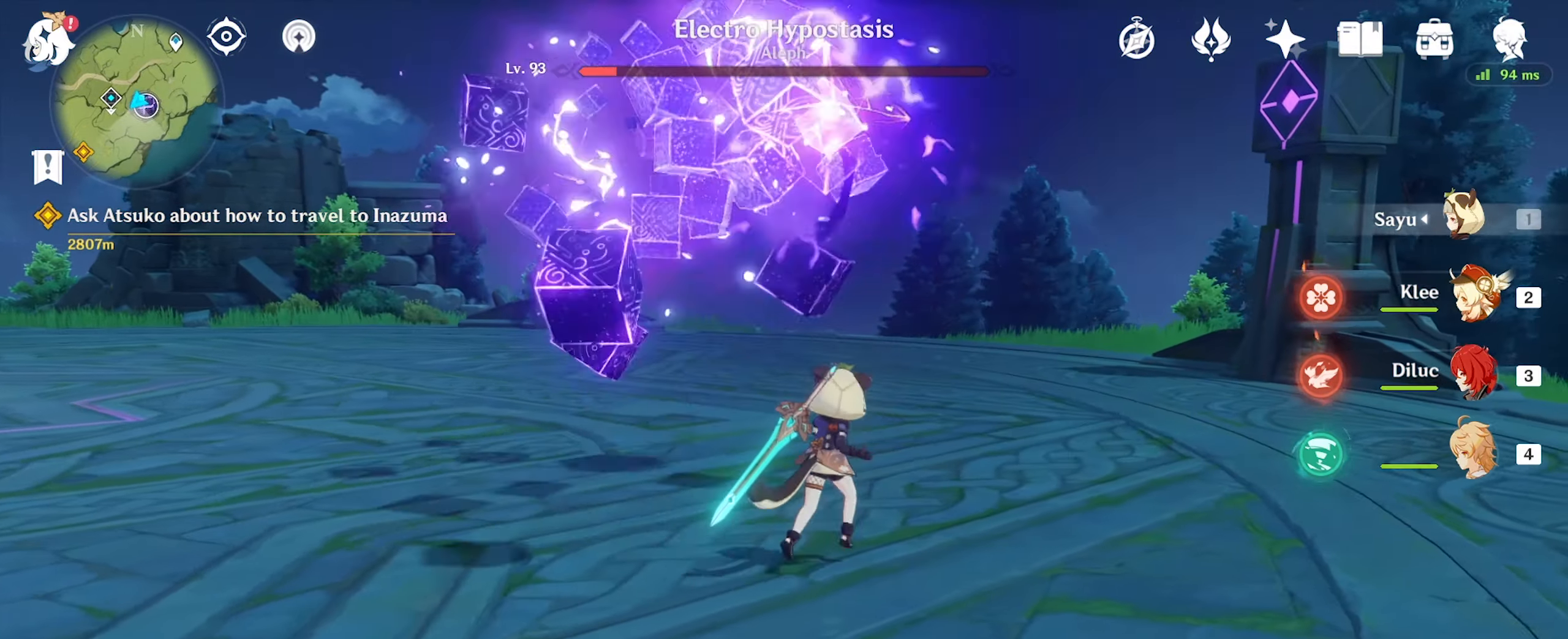
{"keys": ["d", "w"], "mouse": [], "events": [[100, "mouse_right", "down"], [200, "mouse_right", "up"]]}
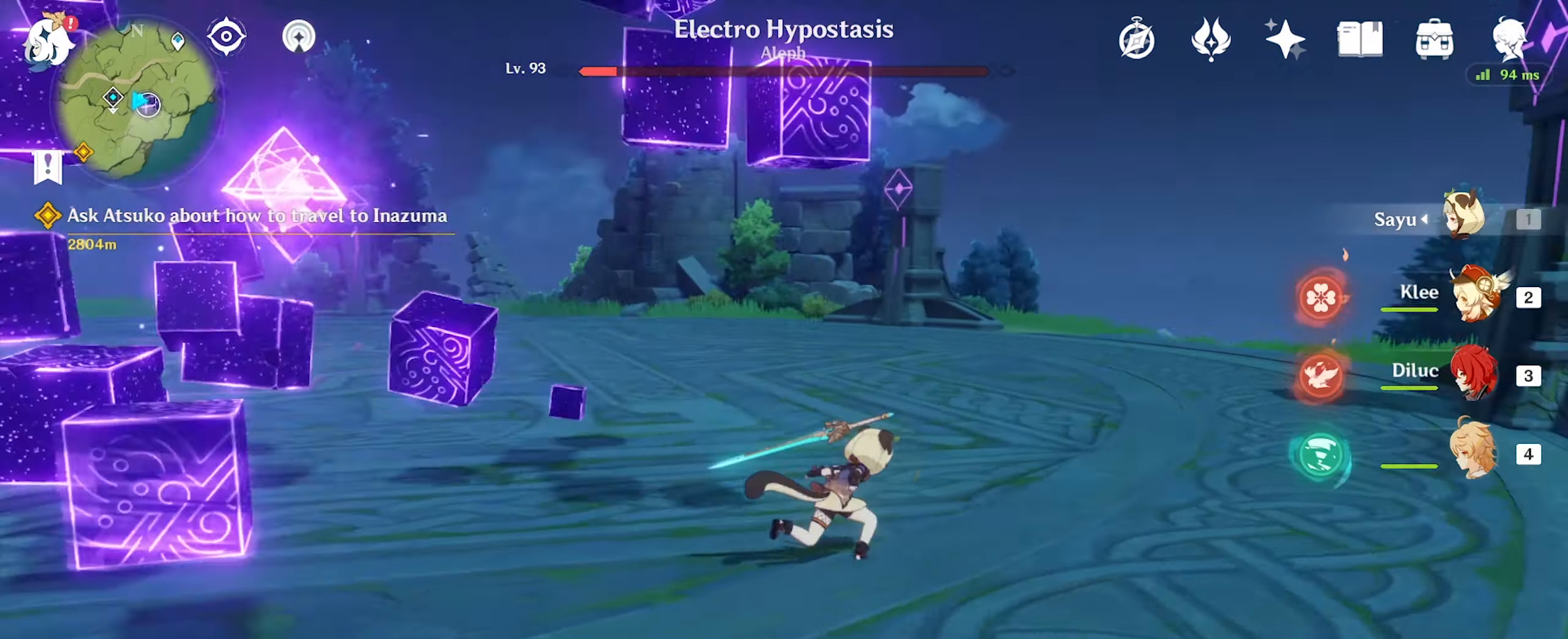
{"keys": ["d", "w"], "mouse": [], "events": [[433, "mouse_right", "down"], [500, "mouse_right", "up"]]}
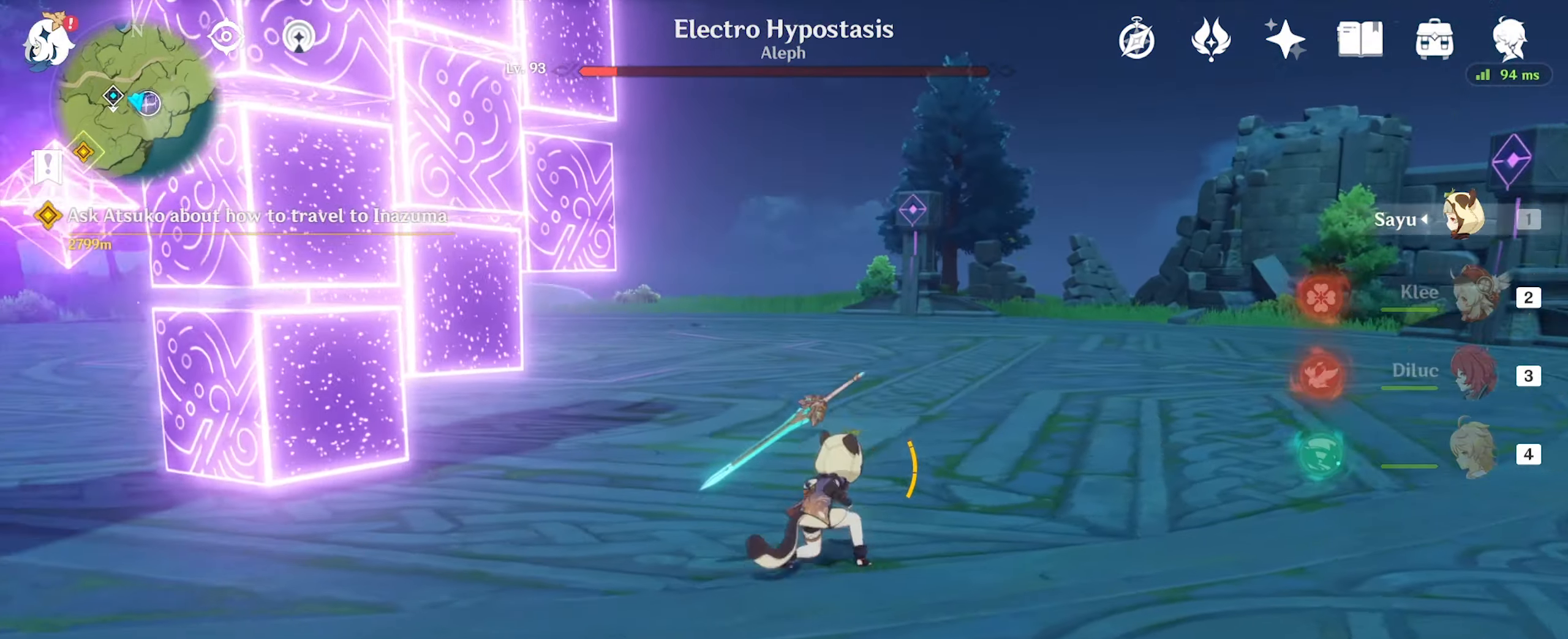
{"keys": ["d", "w"], "mouse": ["right"], "events": [[233, "mouse_right", "down"], [333, "mouse_right", "up"], [367, "mouse_right", "down"], [467, "mouse_right", "up"], [500, "mouse_right", "down"]]}